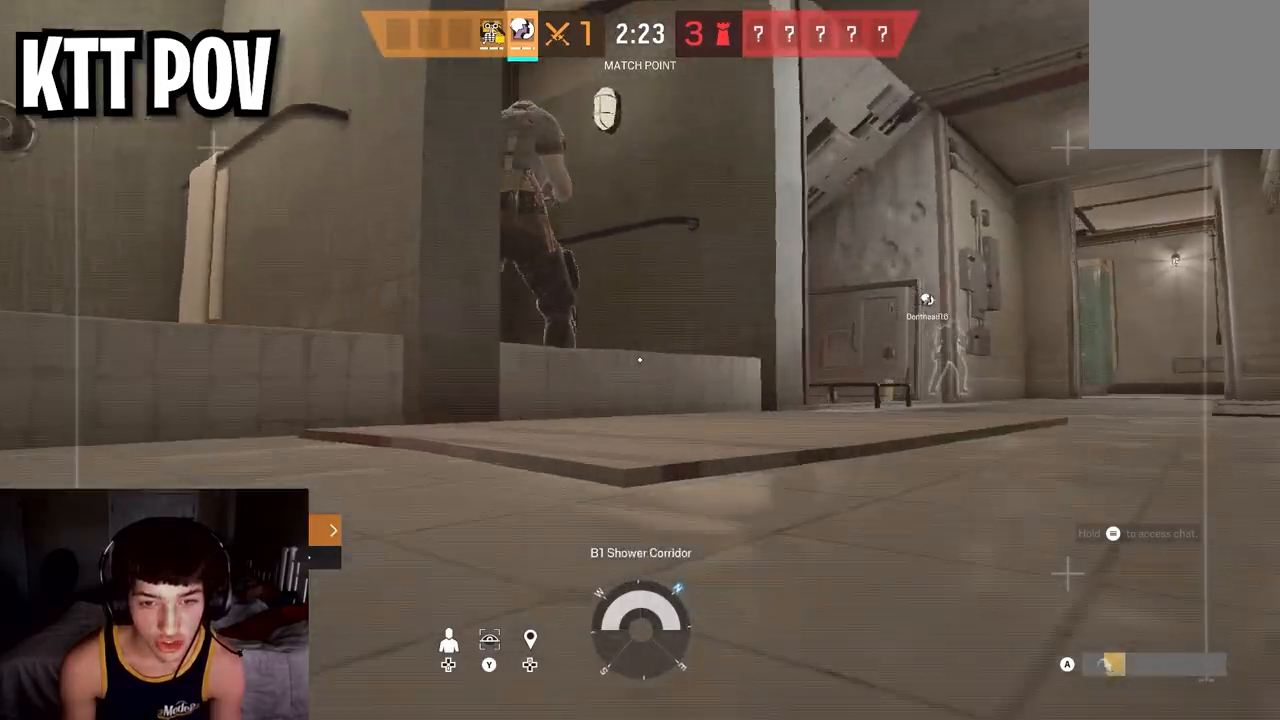
Gameplay with a controller (Xbox layout); each line is a JSON object with the inputs held at the frame after it. "events" lists button and stick changes between this image and that frame as [ms after this image, input, new state], when the widget could be followed in between.
{"buttons": [], "left_stick": "up-right", "right_stick": "left", "events": [[167, "right_stick", "right"], [283, "right_stick", "center"], [333, "right_stick", "left"]]}
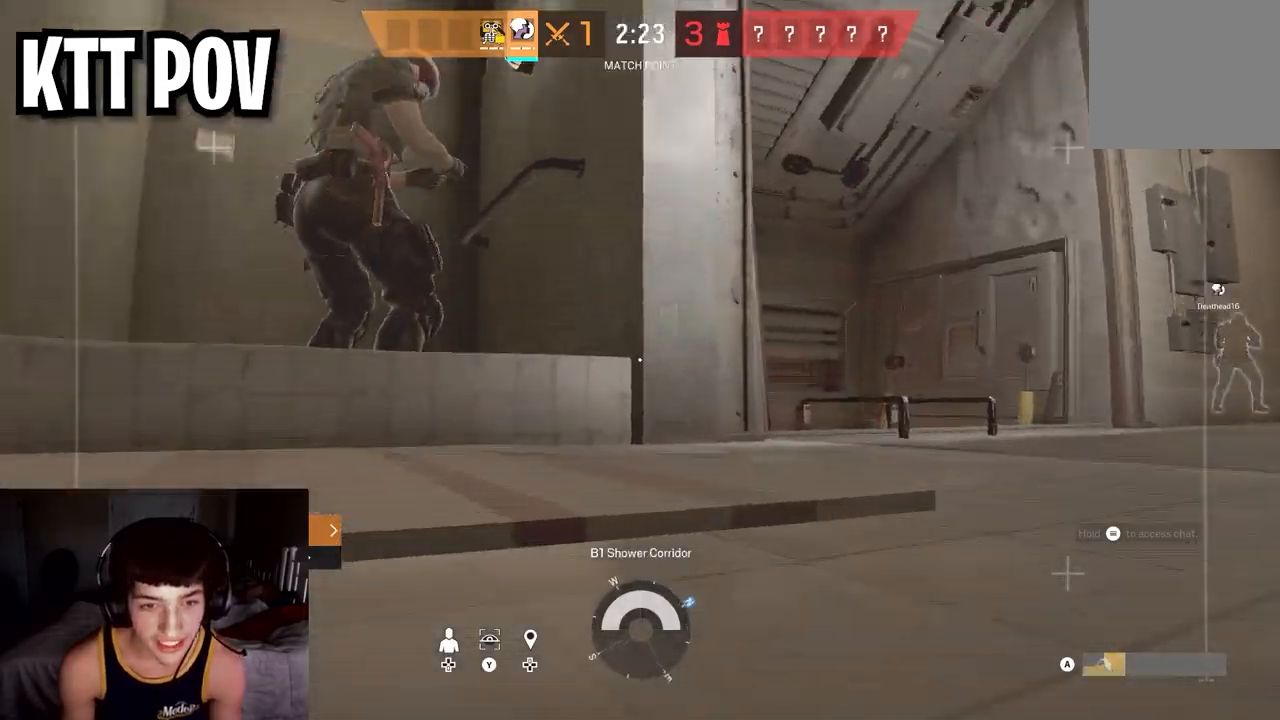
{"buttons": ["B"], "left_stick": "center", "right_stick": "center", "events": [[33, "right_stick", "up-left"], [100, "left_stick", "center"], [150, "right_stick", "center"], [183, "left_stick", "down-left"], [350, "left_stick", "center"], [433, "B", "down"]]}
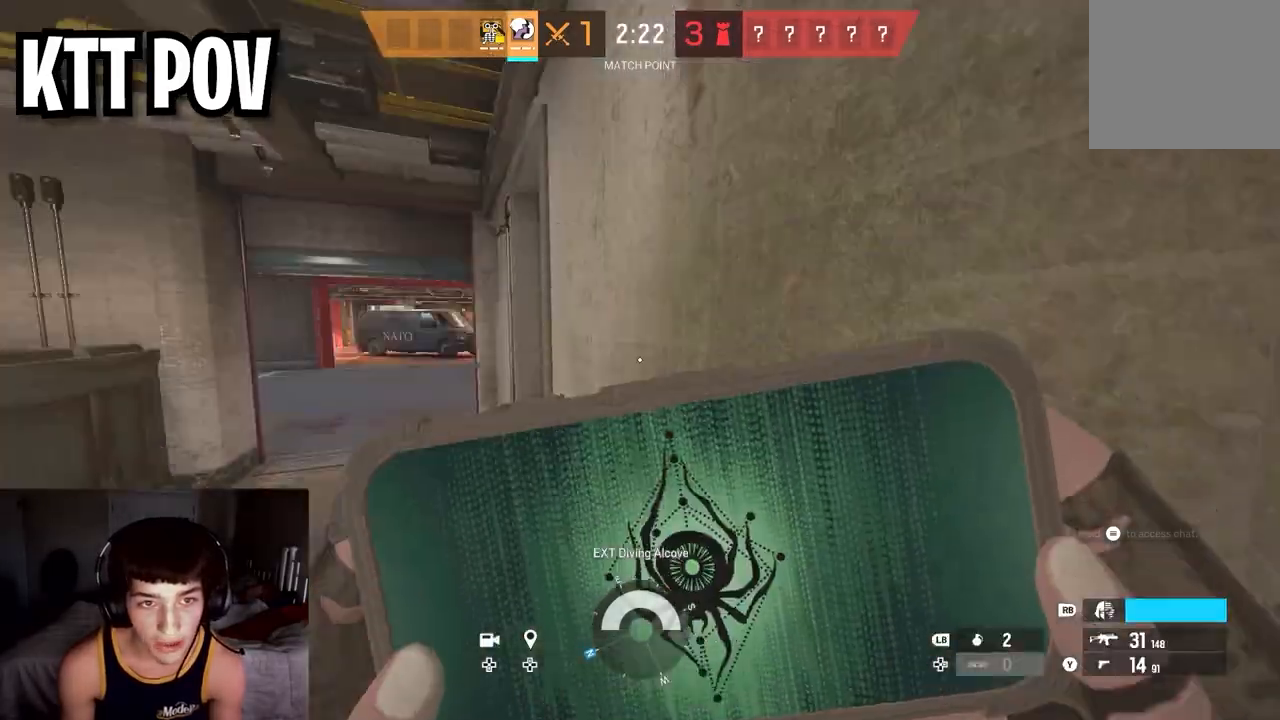
{"buttons": [], "left_stick": "up-left", "right_stick": "center", "events": [[33, "B", "up"], [167, "left_stick", "up"], [250, "left_stick", "up-left"]]}
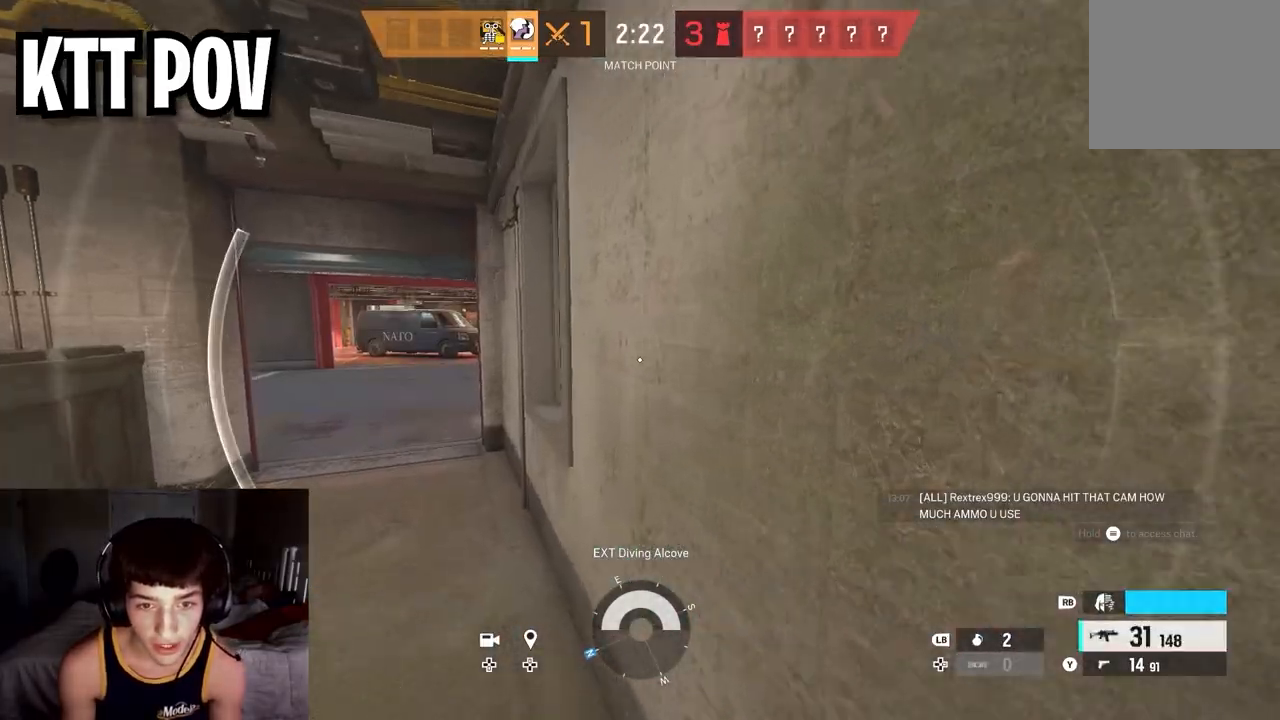
{"buttons": ["R3"], "left_stick": "up-left", "right_stick": "center", "events": [[83, "right_stick", "right"], [367, "right_stick", "center"], [383, "R3", "down"]]}
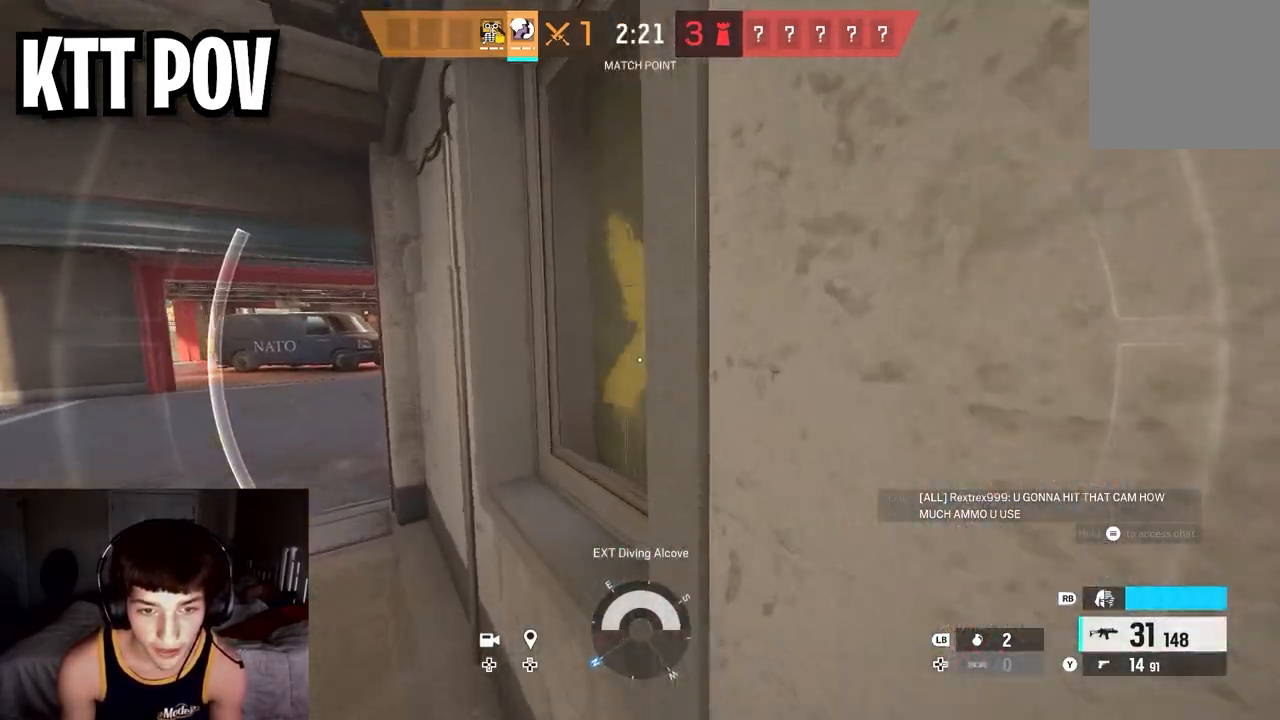
{"buttons": [], "left_stick": "center", "right_stick": "up", "events": [[17, "R3", "up"], [17, "right_stick", "down"], [83, "R3", "down"], [100, "left_stick", "down-right"], [200, "R3", "up"], [300, "right_stick", "up"], [317, "left_stick", "center"]]}
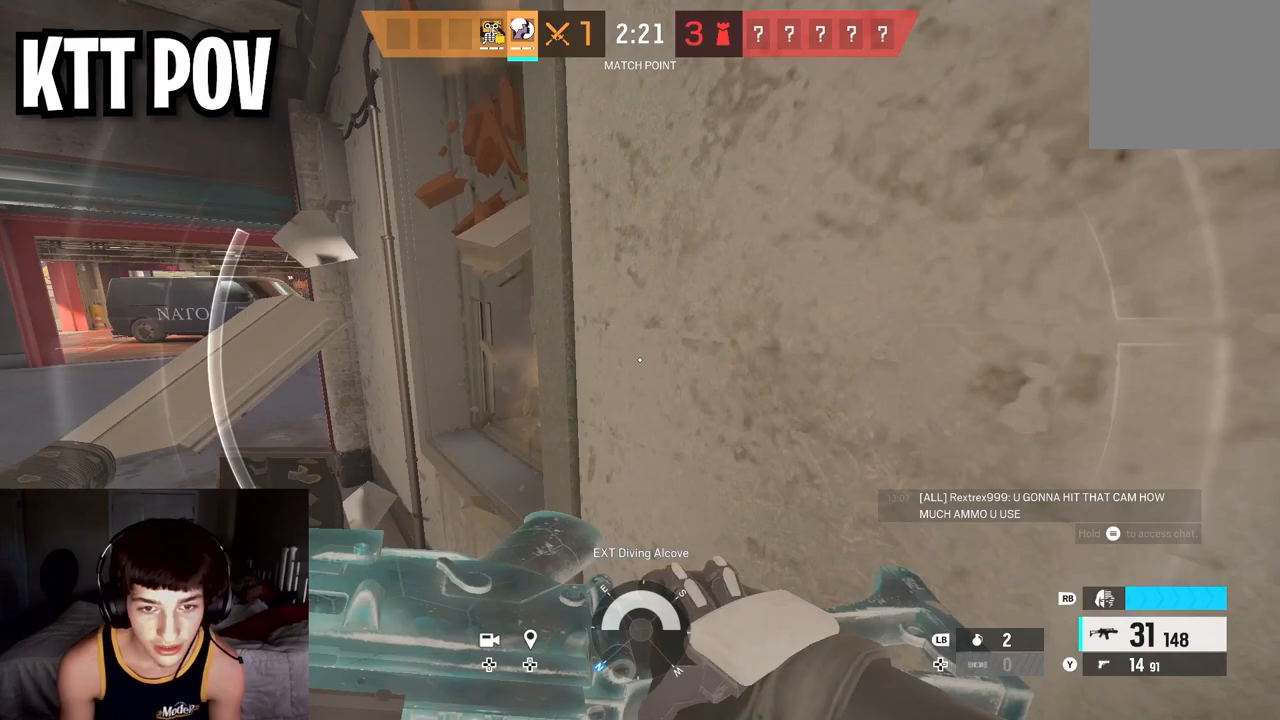
{"buttons": ["R3"], "left_stick": "up", "right_stick": "down", "events": [[50, "left_stick", "up-left"], [67, "right_stick", "center"], [117, "right_stick", "down"], [350, "left_stick", "up"], [500, "R3", "down"]]}
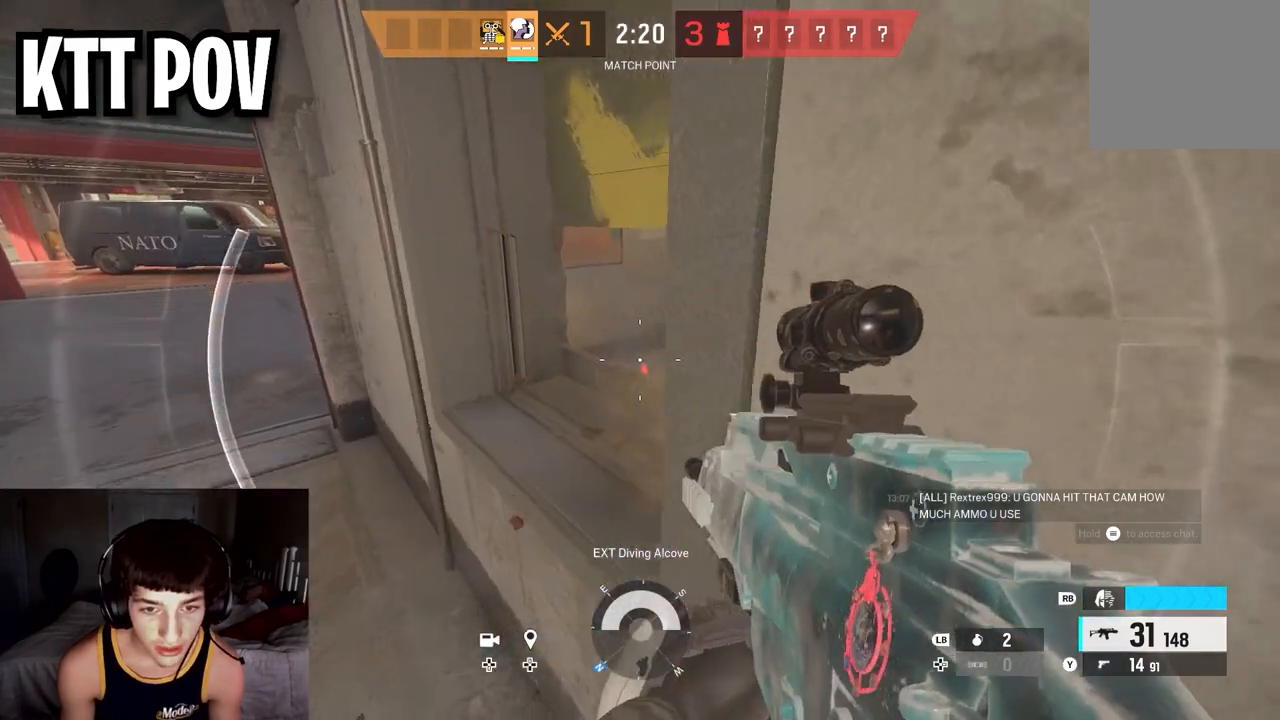
{"buttons": [], "left_stick": "right", "right_stick": "up", "events": [[117, "left_stick", "center"], [217, "right_stick", "center"], [267, "R3", "up"], [267, "left_stick", "right"], [333, "right_stick", "up"]]}
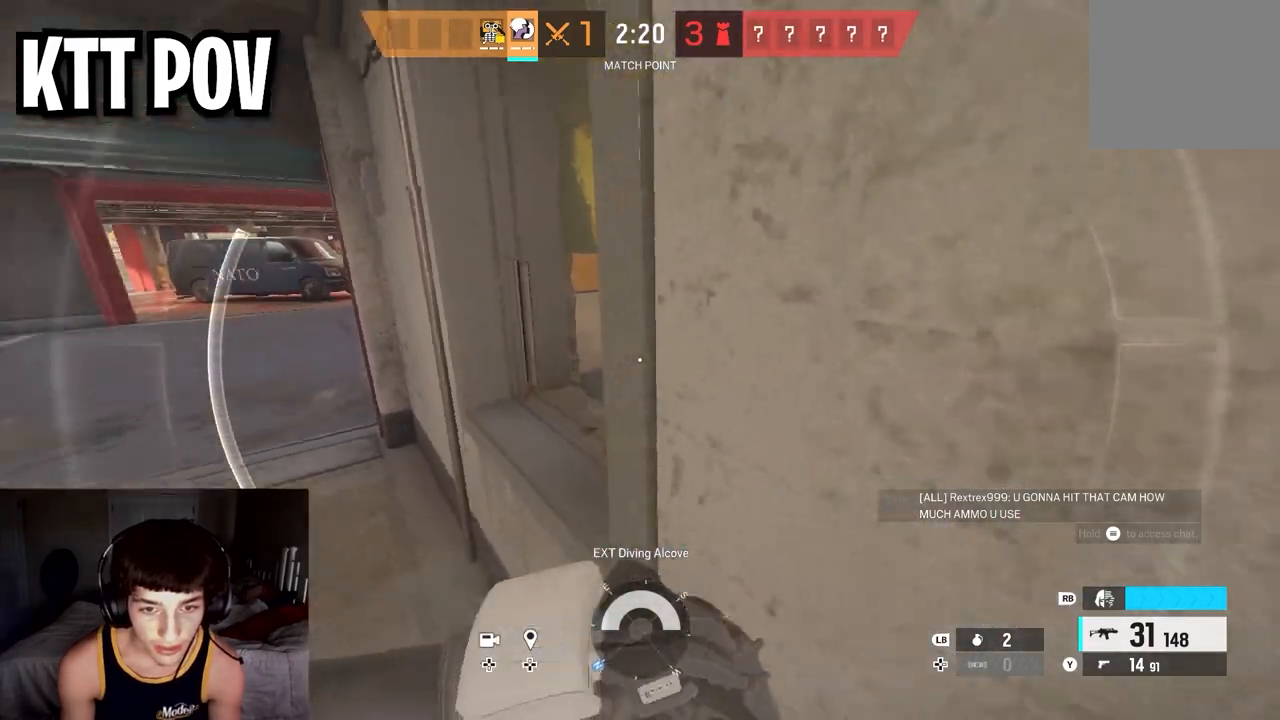
{"buttons": [], "left_stick": "up-left", "right_stick": "up", "events": [[33, "left_stick", "center"], [267, "left_stick", "up-left"], [333, "right_stick", "center"], [433, "right_stick", "up"]]}
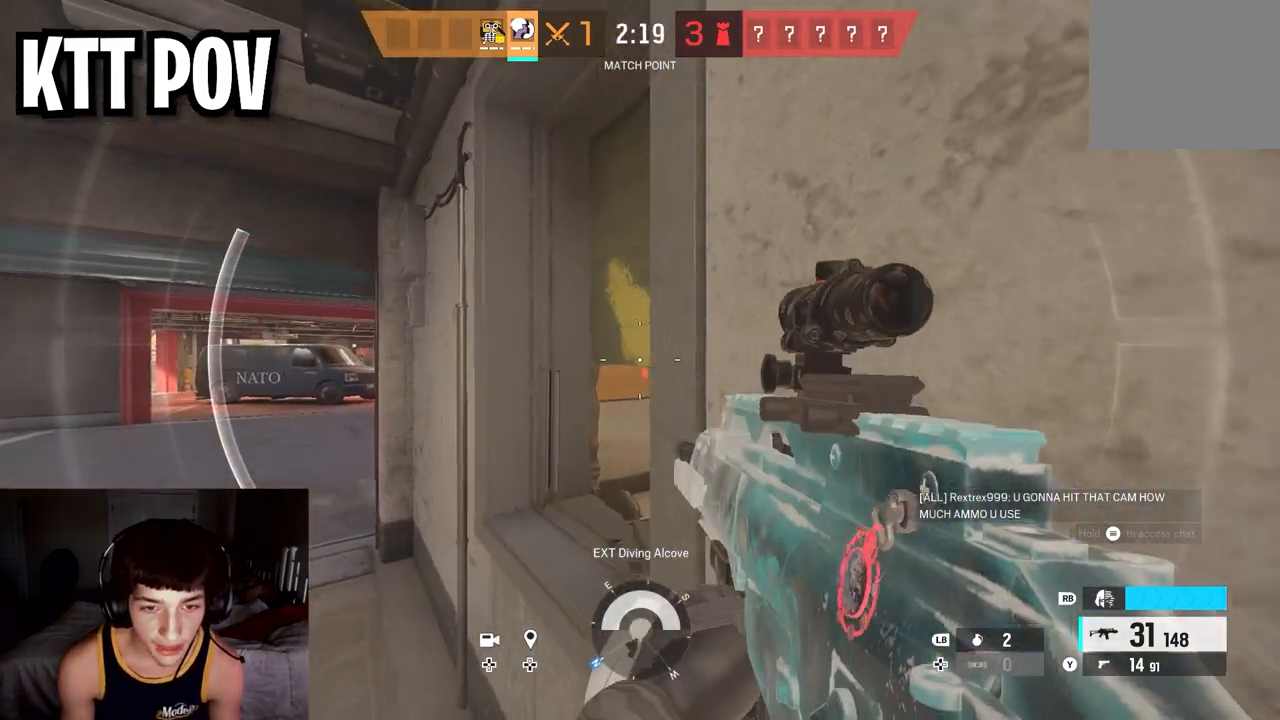
{"buttons": [], "left_stick": "down-right", "right_stick": "down-left", "events": [[83, "R3", "down"], [83, "right_stick", "up-right"], [133, "left_stick", "up"], [167, "R3", "up"], [250, "R3", "down"], [267, "left_stick", "right"], [283, "right_stick", "center"], [367, "R3", "up"], [367, "right_stick", "down"], [417, "left_stick", "down-right"], [417, "right_stick", "down-left"]]}
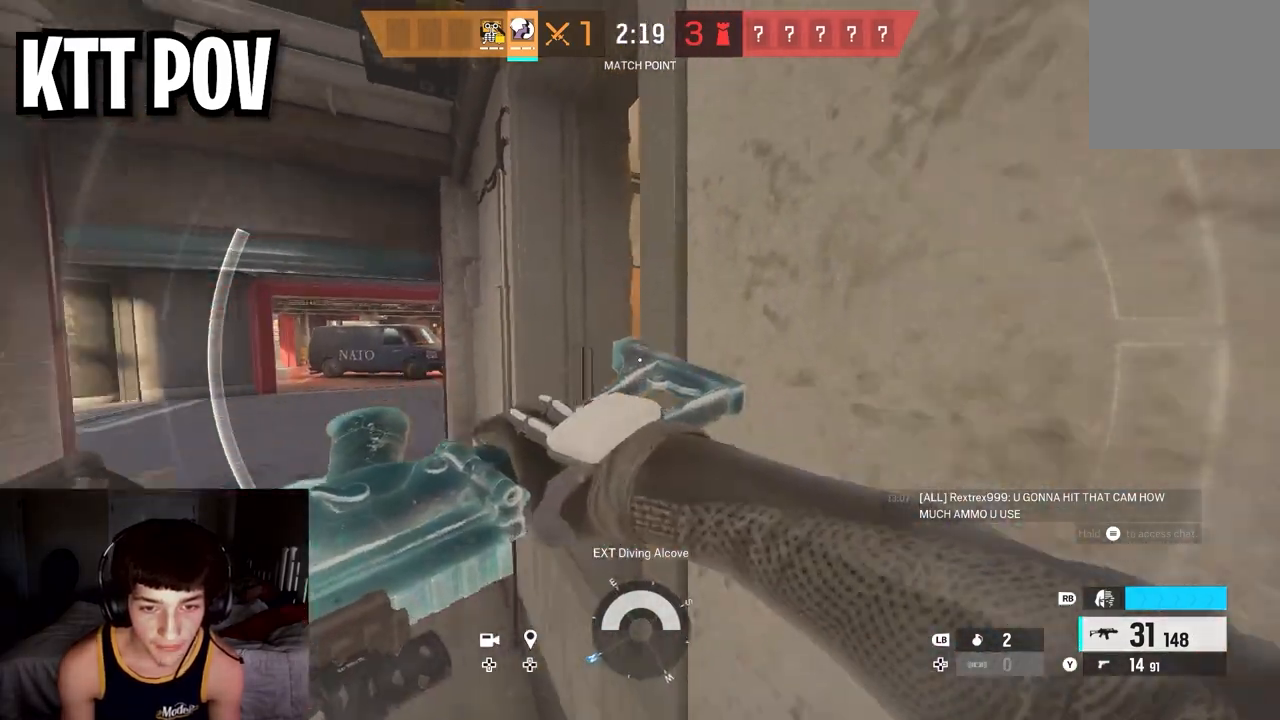
{"buttons": [], "left_stick": "down-right", "right_stick": "center", "events": [[33, "right_stick", "center"], [383, "DPAD_DOWN", "down"], [433, "DPAD_DOWN", "up"]]}
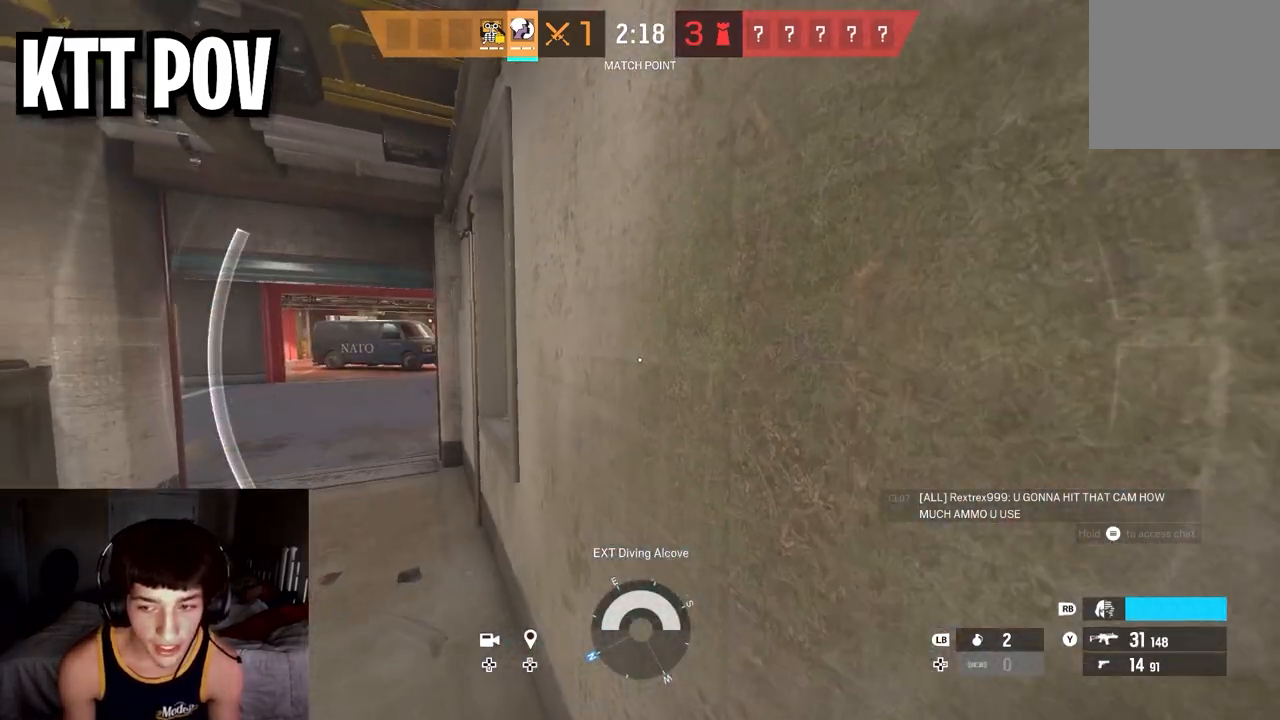
{"buttons": [], "left_stick": "center", "right_stick": "center", "events": [[50, "left_stick", "center"]]}
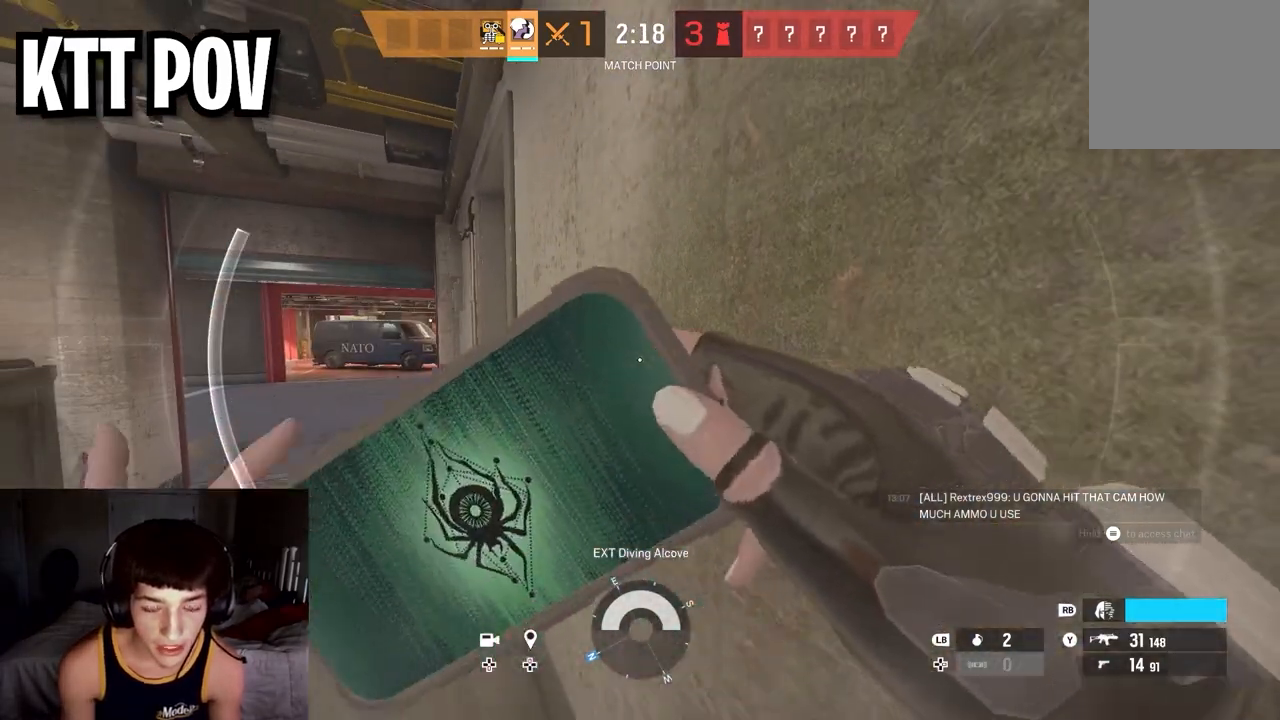
{"buttons": [], "left_stick": "center", "right_stick": "center", "events": []}
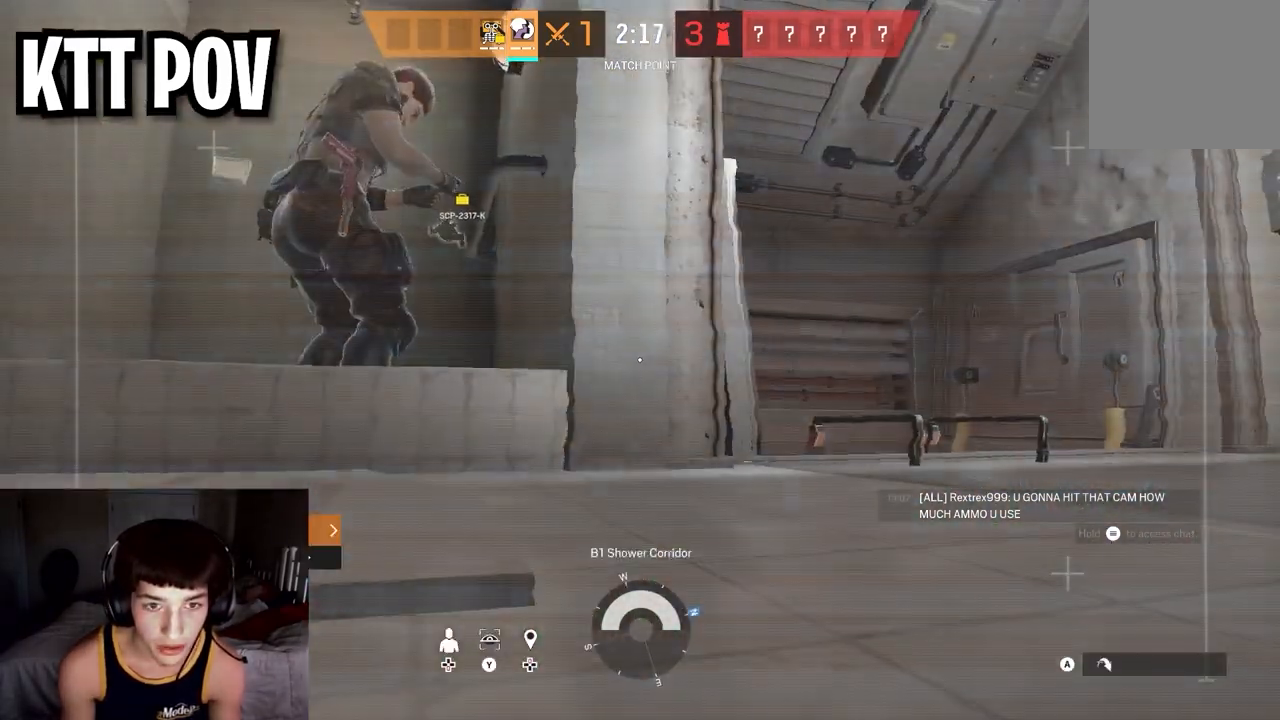
{"buttons": [], "left_stick": "center", "right_stick": "right", "events": [[217, "right_stick", "up"], [300, "right_stick", "center"], [417, "right_stick", "right"]]}